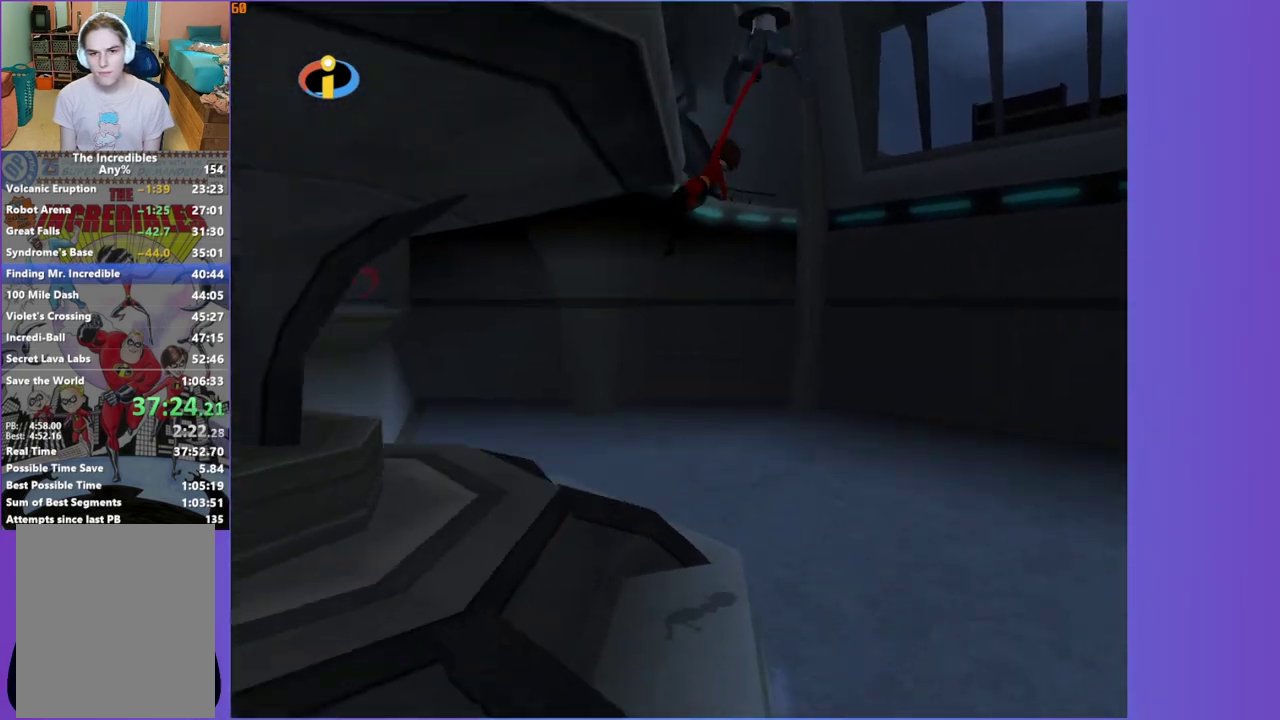
Gameplay with a controller (Xbox layout); each line is a JSON object with the inputs held at the frame after it. "events" lists button and stick changes between this image and that frame as [ms after this image, input, new state], when the widget could be followed in between. This overlay highlights the sticks when they move; stick clicks (L3 R3) are not distinguishable. Not read: L3 R3.
{"buttons": ["A"], "left_stick": "left", "right_stick": "center", "events": [[67, "left_stick", "down-left"], [150, "R1", "up"], [483, "A", "down"], [500, "left_stick", "left"]]}
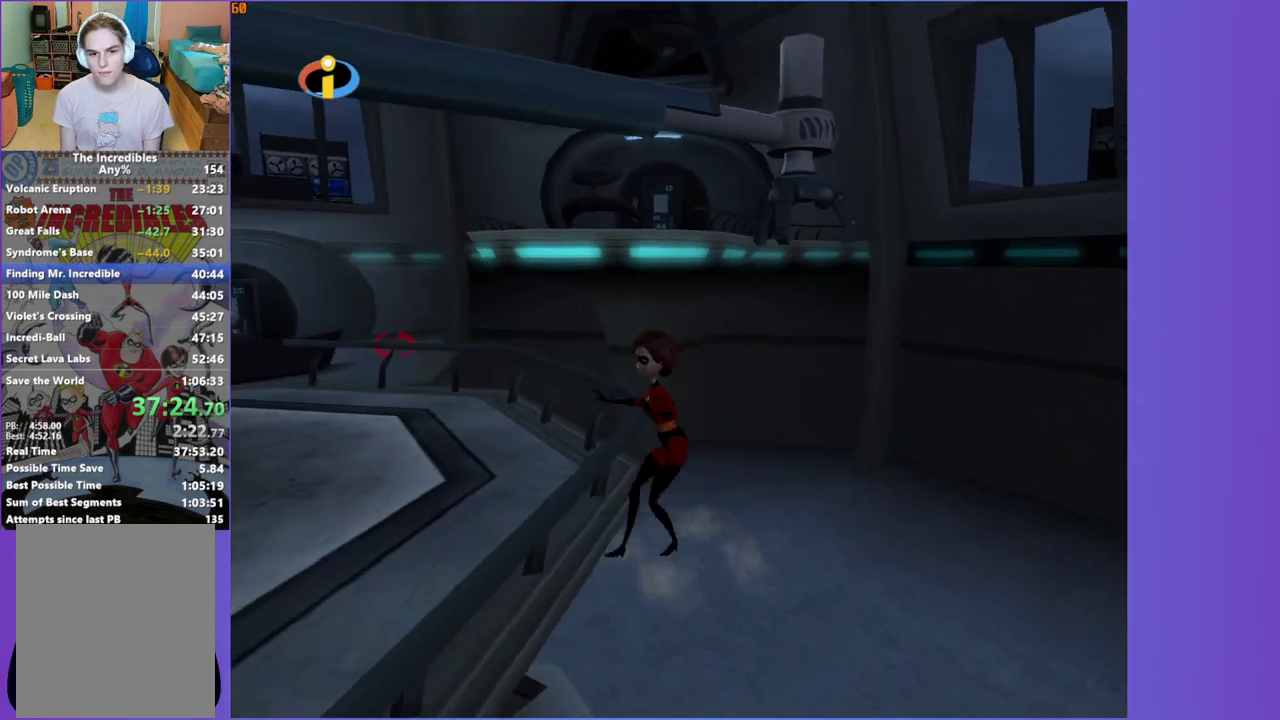
{"buttons": [], "left_stick": "up-right", "right_stick": "center", "events": [[150, "A", "up"], [417, "left_stick", "up-right"]]}
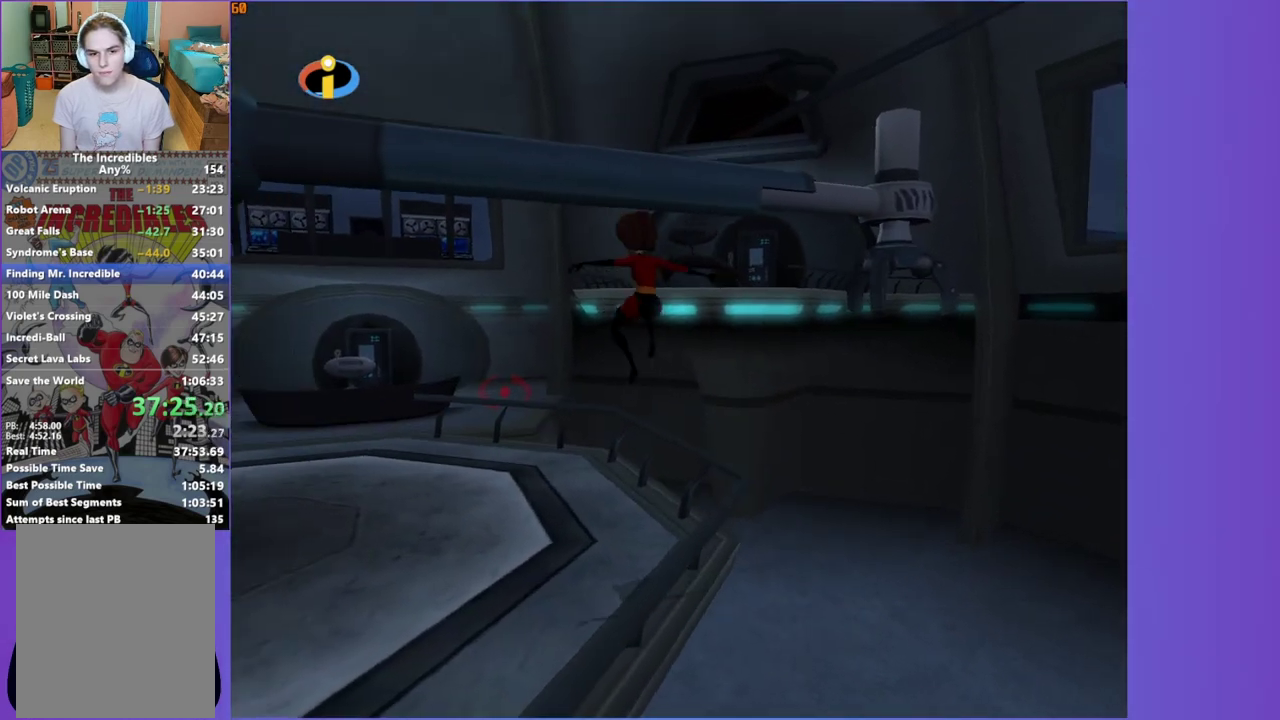
{"buttons": [], "left_stick": "center", "right_stick": "center", "events": [[67, "left_stick", "right"], [300, "A", "down"], [317, "left_stick", "up-right"], [483, "left_stick", "center"], [500, "A", "up"]]}
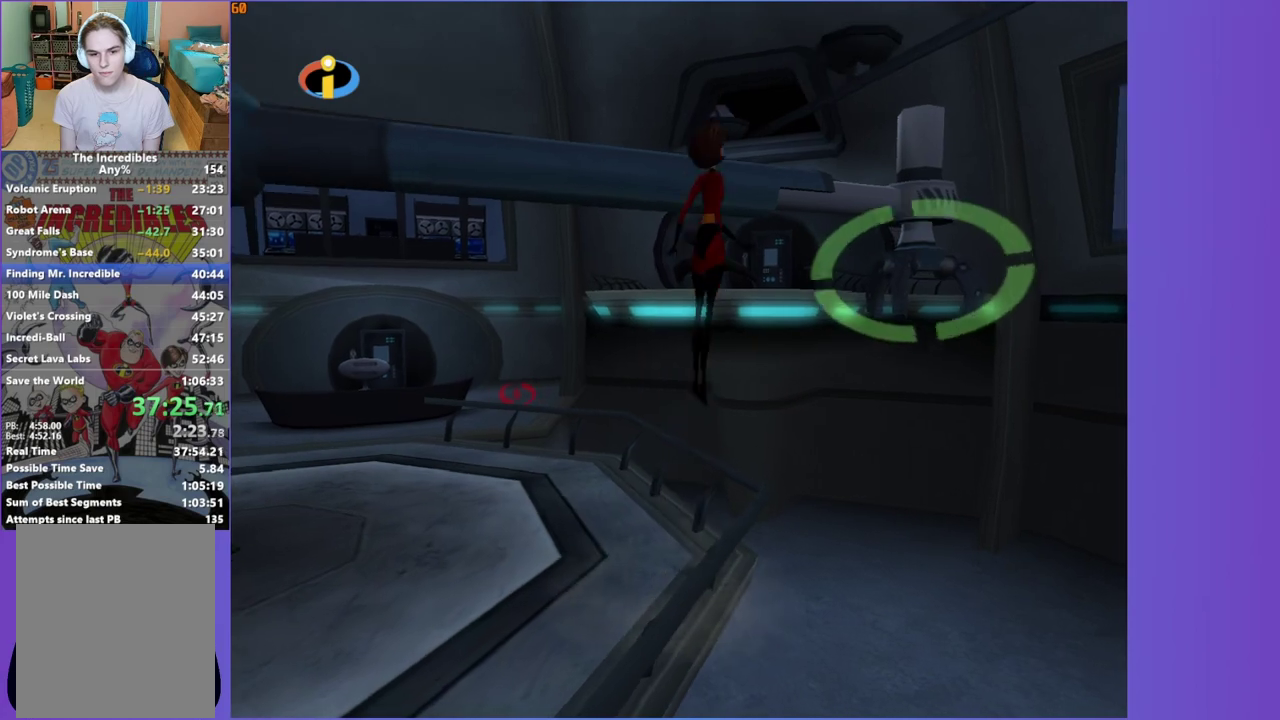
{"buttons": [], "left_stick": "center", "right_stick": "center", "events": [[100, "left_stick", "right"], [250, "left_stick", "center"]]}
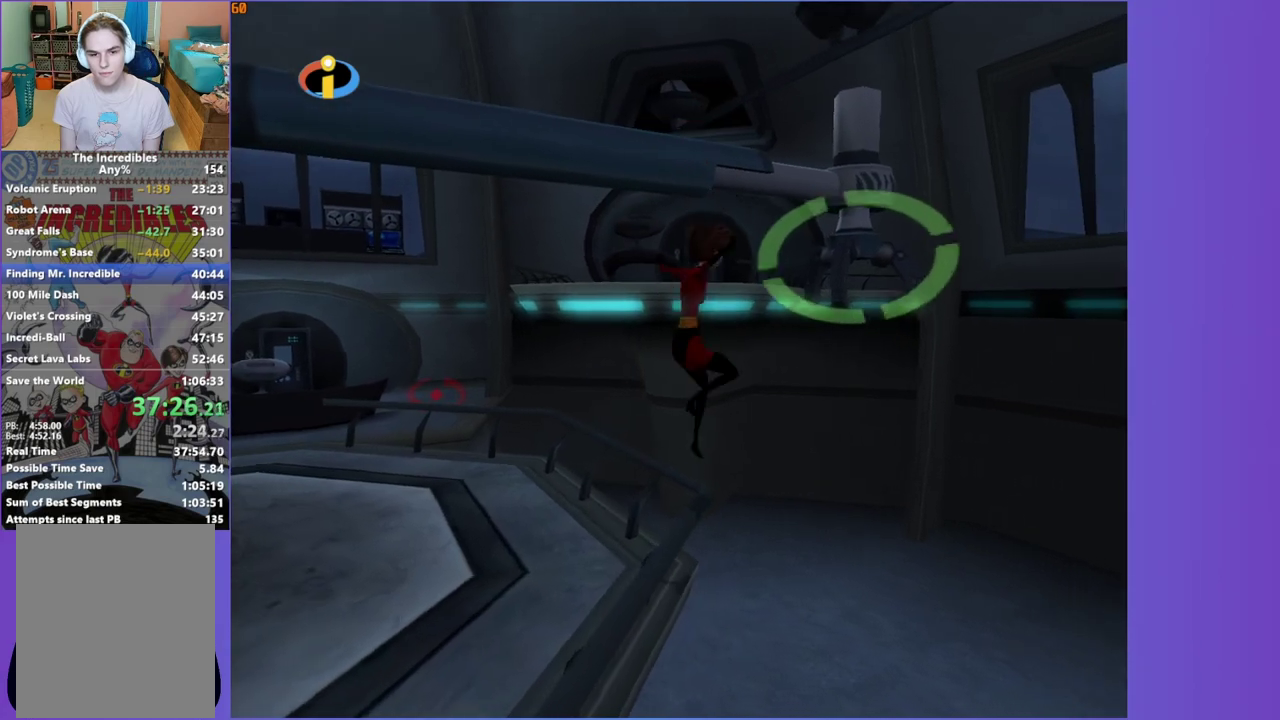
{"buttons": [], "left_stick": "up", "right_stick": "center", "events": [[67, "left_stick", "up"], [117, "A", "down"], [317, "left_stick", "up-left"], [400, "A", "up"], [483, "left_stick", "up"]]}
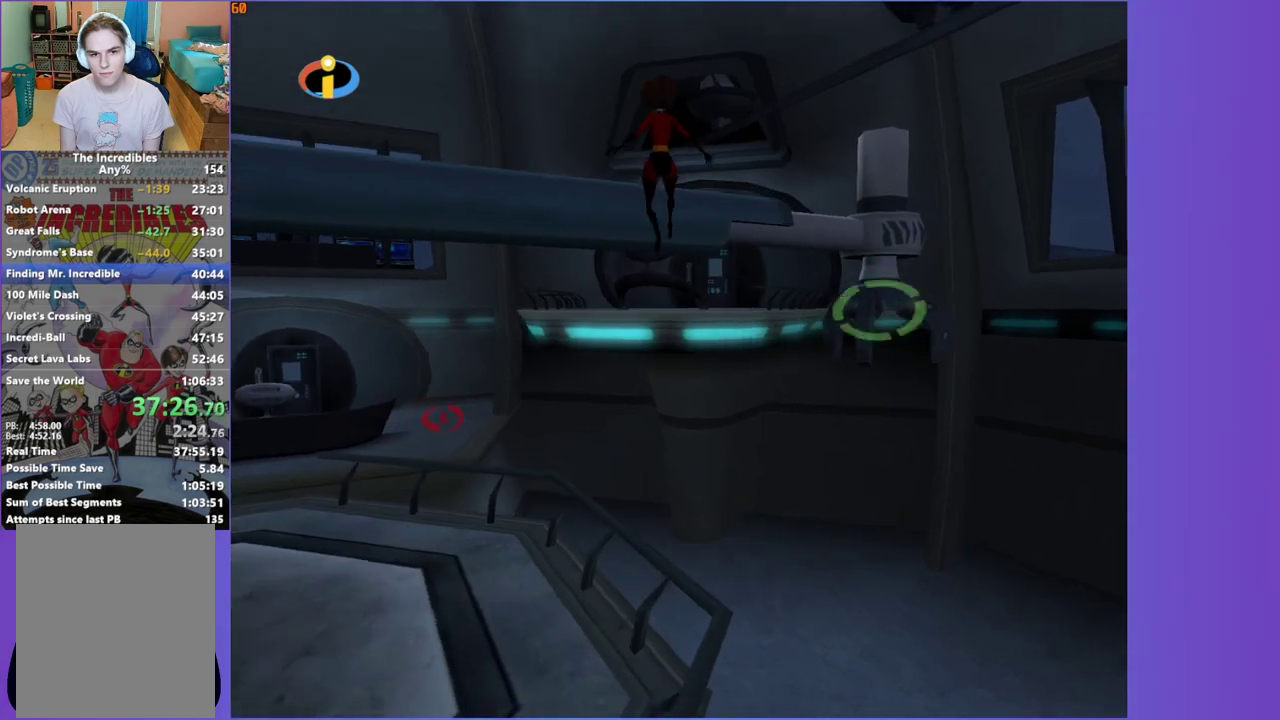
{"buttons": ["A"], "left_stick": "up-left", "right_stick": "center", "events": [[67, "left_stick", "up-left"], [200, "left_stick", "left"], [300, "A", "down"], [450, "left_stick", "up-left"]]}
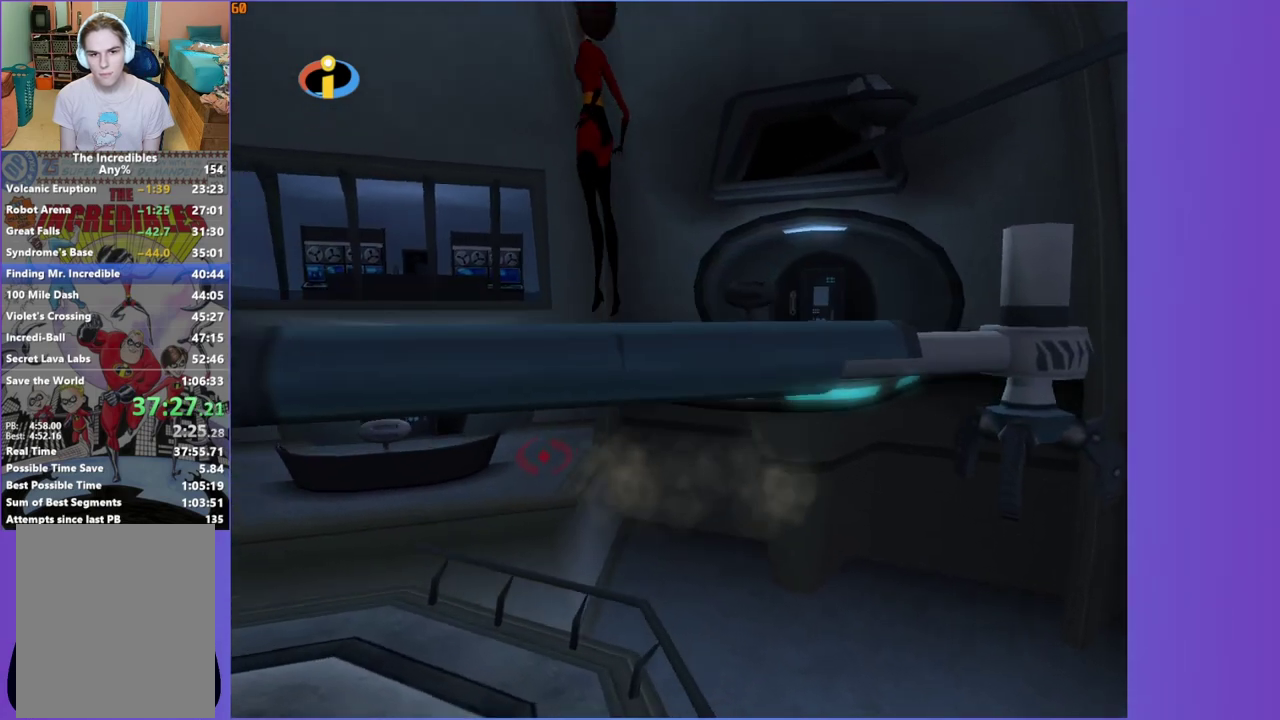
{"buttons": [], "left_stick": "center", "right_stick": "center", "events": [[50, "A", "up"], [100, "left_stick", "up"], [150, "left_stick", "up-right"], [167, "right_stick", "left"], [300, "left_stick", "center"], [333, "right_stick", "up-left"], [433, "right_stick", "center"]]}
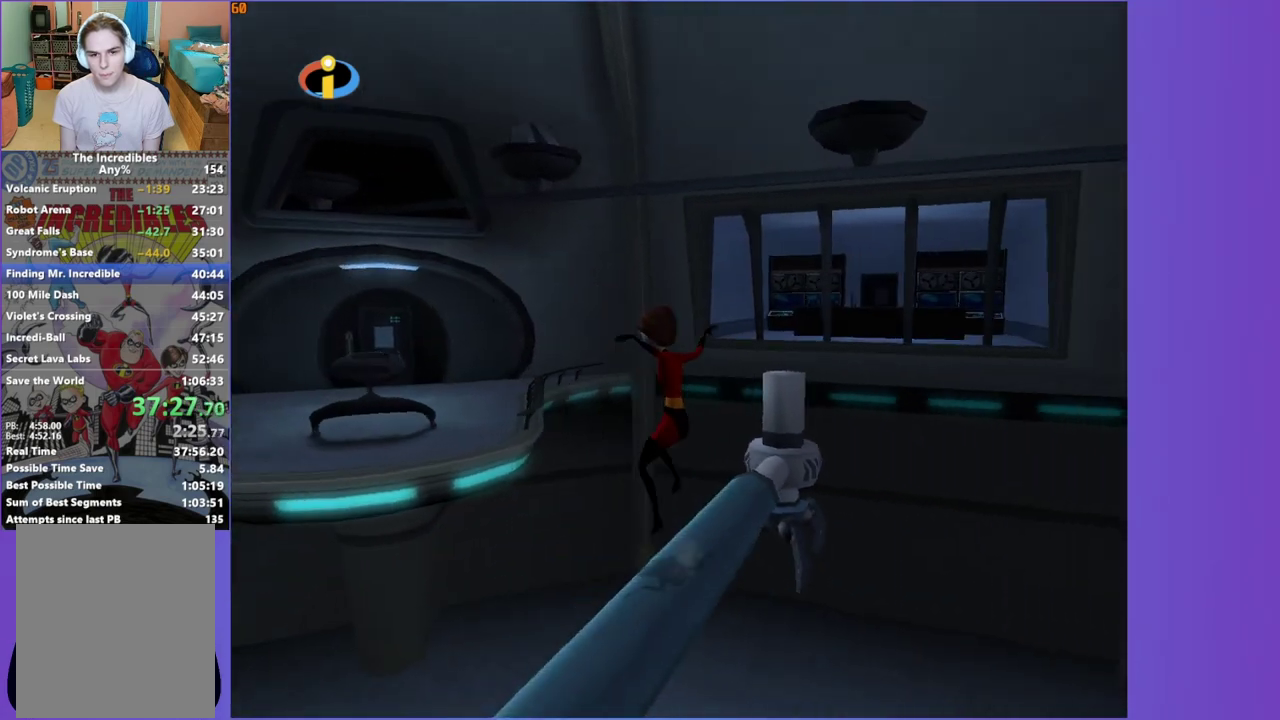
{"buttons": [], "left_stick": "up", "right_stick": "center", "events": [[17, "left_stick", "up"], [200, "left_stick", "up-right"], [267, "A", "down"], [367, "left_stick", "up"], [500, "A", "up"]]}
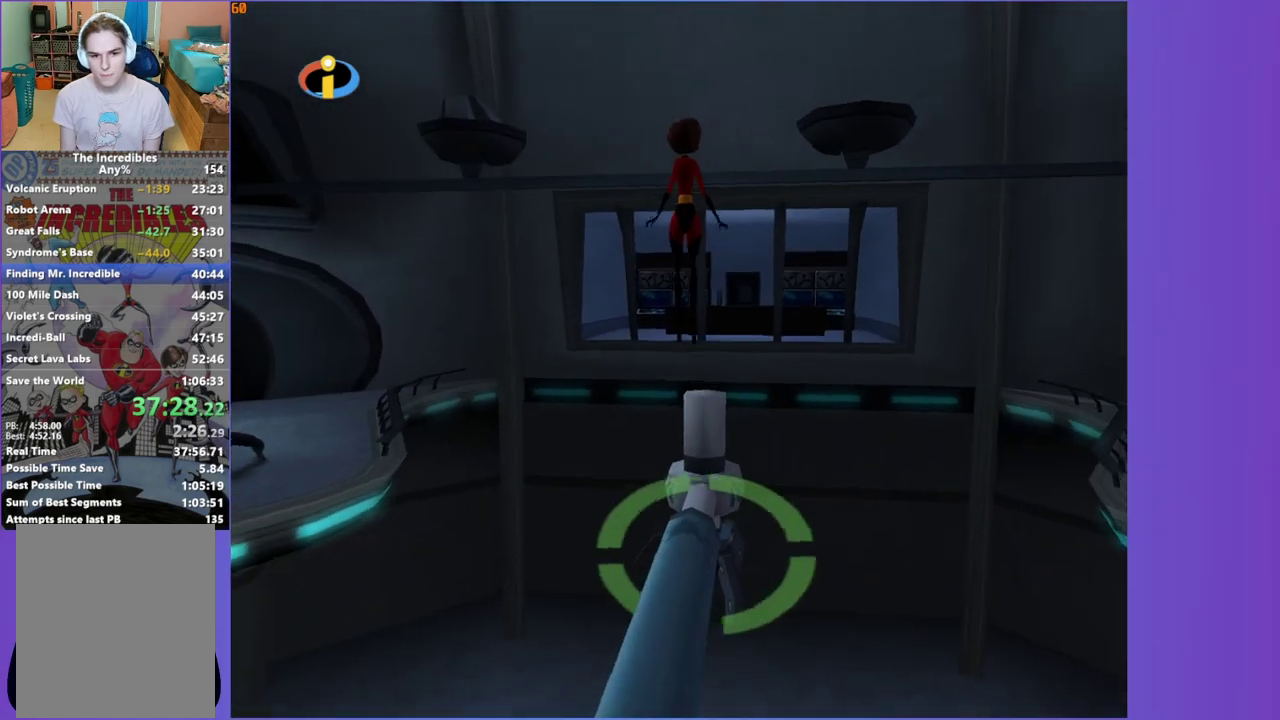
{"buttons": [], "left_stick": "up-right", "right_stick": "center", "events": [[500, "left_stick", "up-right"]]}
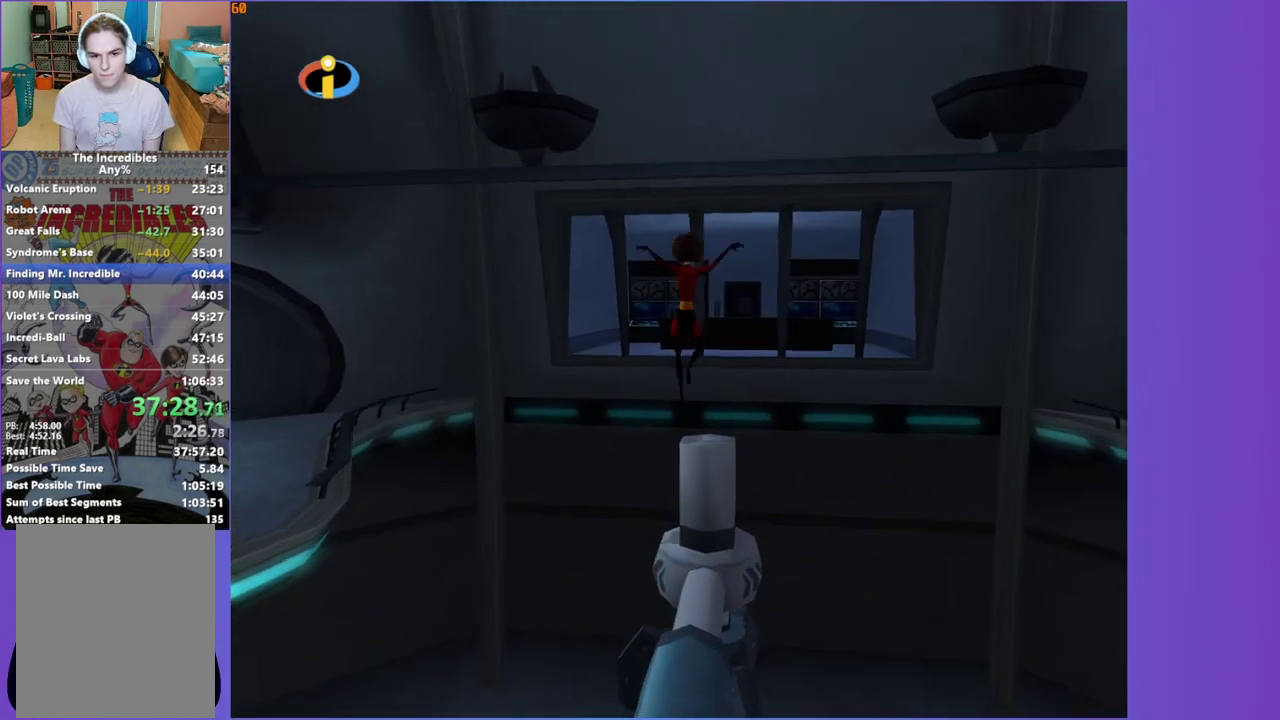
{"buttons": ["Y"], "left_stick": "right", "right_stick": "center", "events": [[133, "Y", "down"], [167, "left_stick", "right"]]}
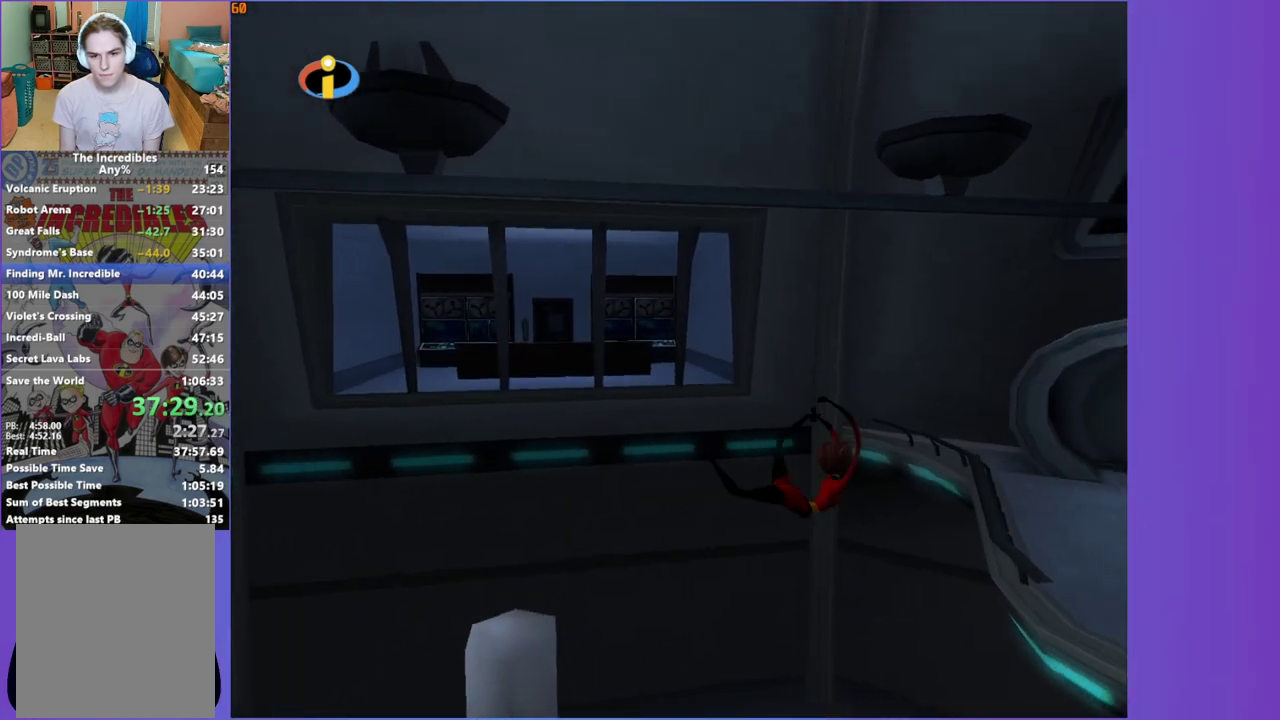
{"buttons": ["Y"], "left_stick": "up-right", "right_stick": "center", "events": [[83, "left_stick", "up-right"]]}
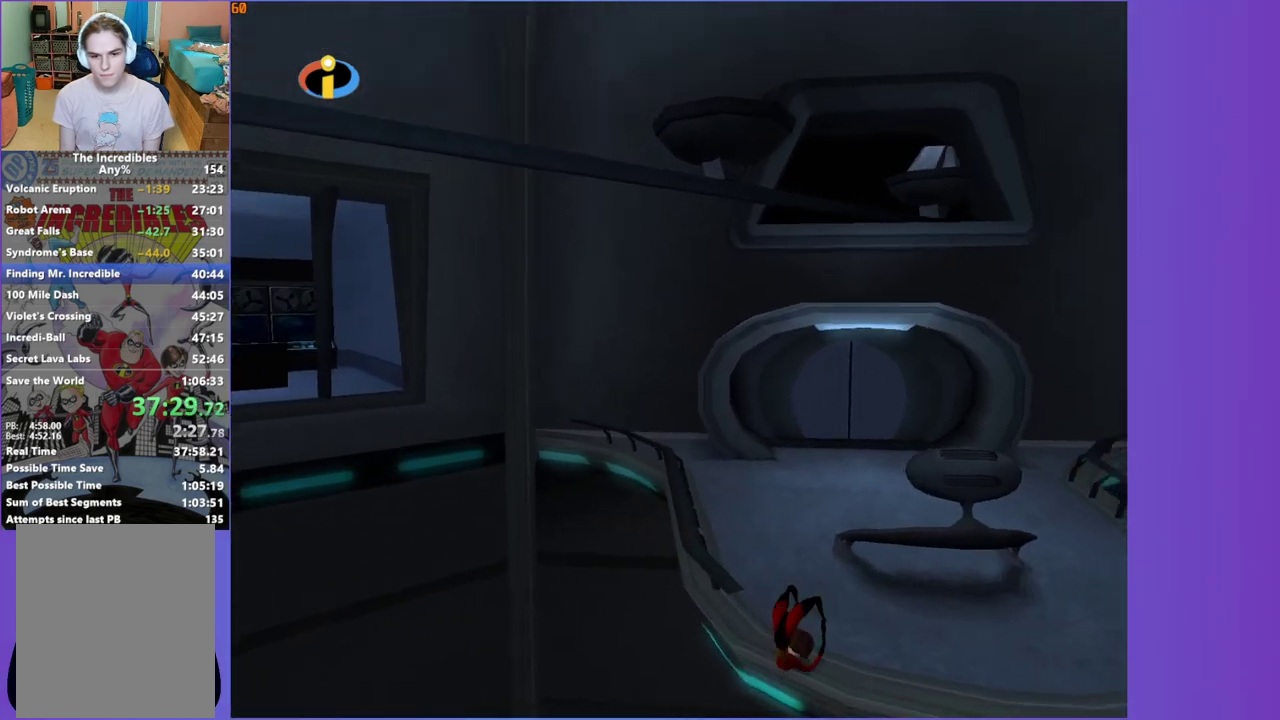
{"buttons": [], "left_stick": "up-left", "right_stick": "center", "events": [[133, "left_stick", "up"], [233, "left_stick", "up-left"], [300, "Y", "up"]]}
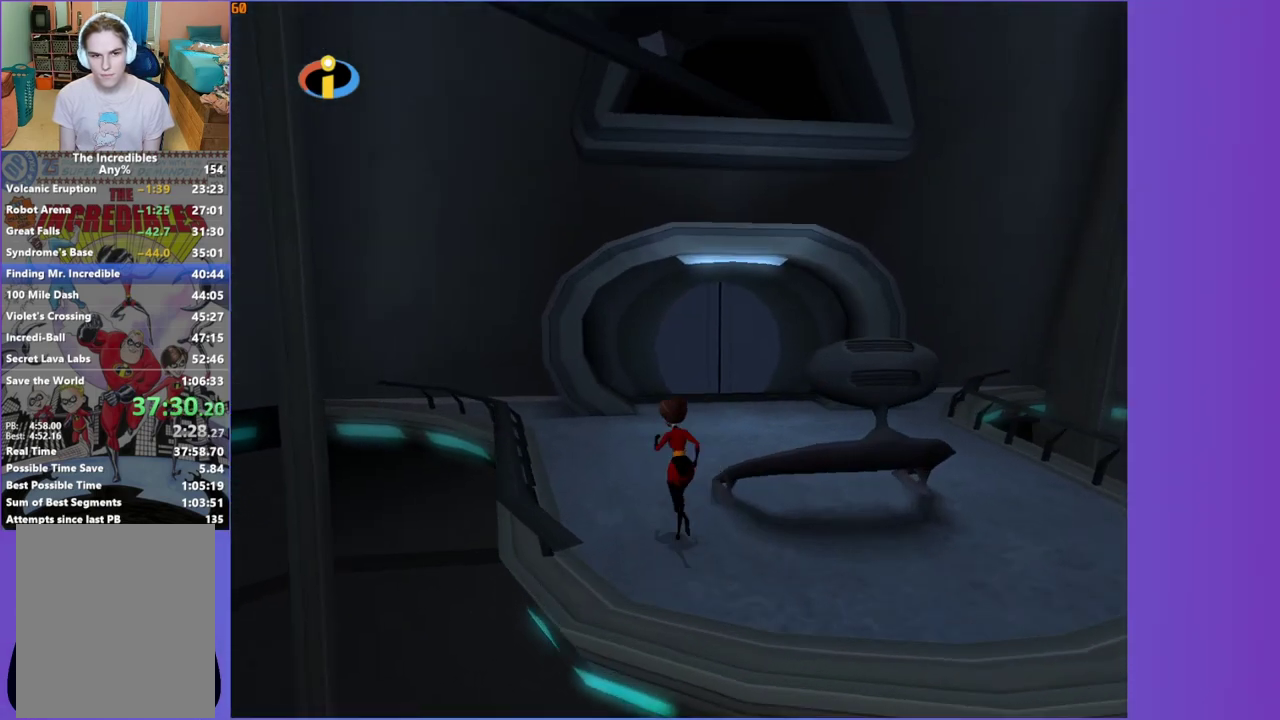
{"buttons": [], "left_stick": "up-left", "right_stick": "center", "events": [[117, "right_stick", "left"], [133, "left_stick", "up"], [167, "right_stick", "center"], [217, "left_stick", "up-left"]]}
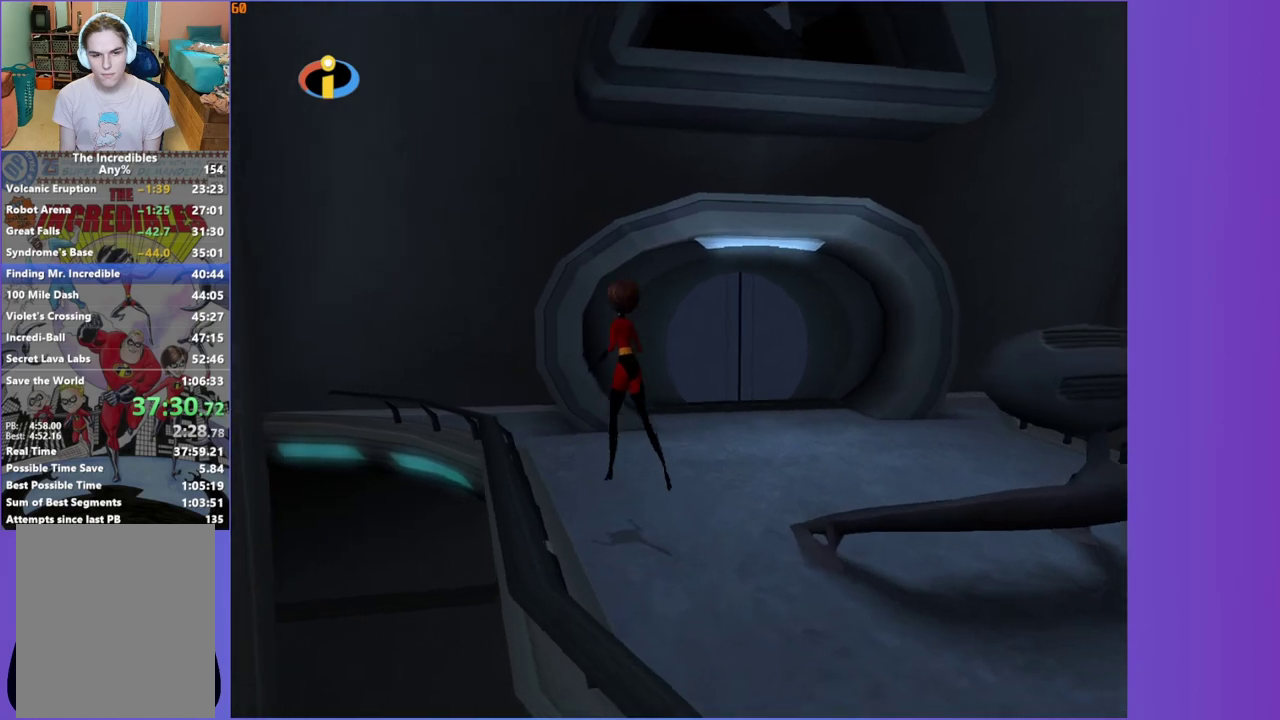
{"buttons": [], "left_stick": "up-left", "right_stick": "center", "events": [[133, "right_stick", "left"], [183, "left_stick", "up"], [267, "right_stick", "center"], [317, "left_stick", "up-left"]]}
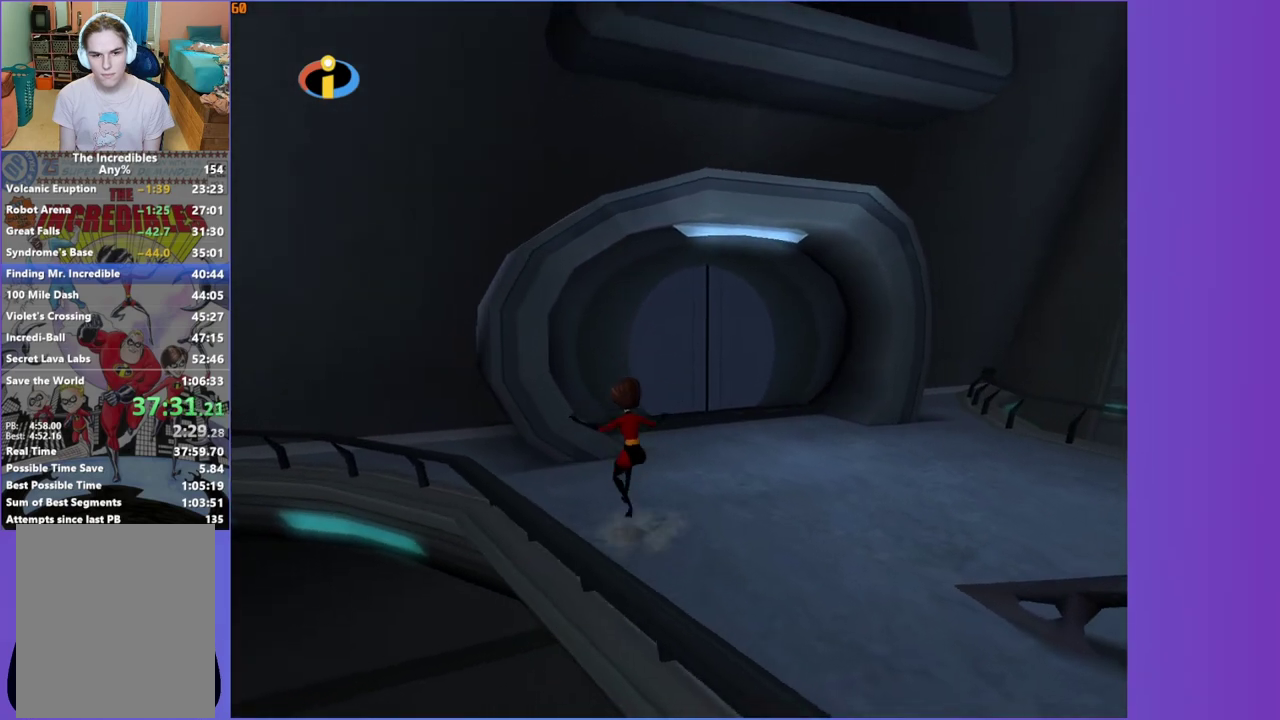
{"buttons": [], "left_stick": "up", "right_stick": "center", "events": [[150, "A", "down"], [367, "left_stick", "up"], [483, "A", "up"]]}
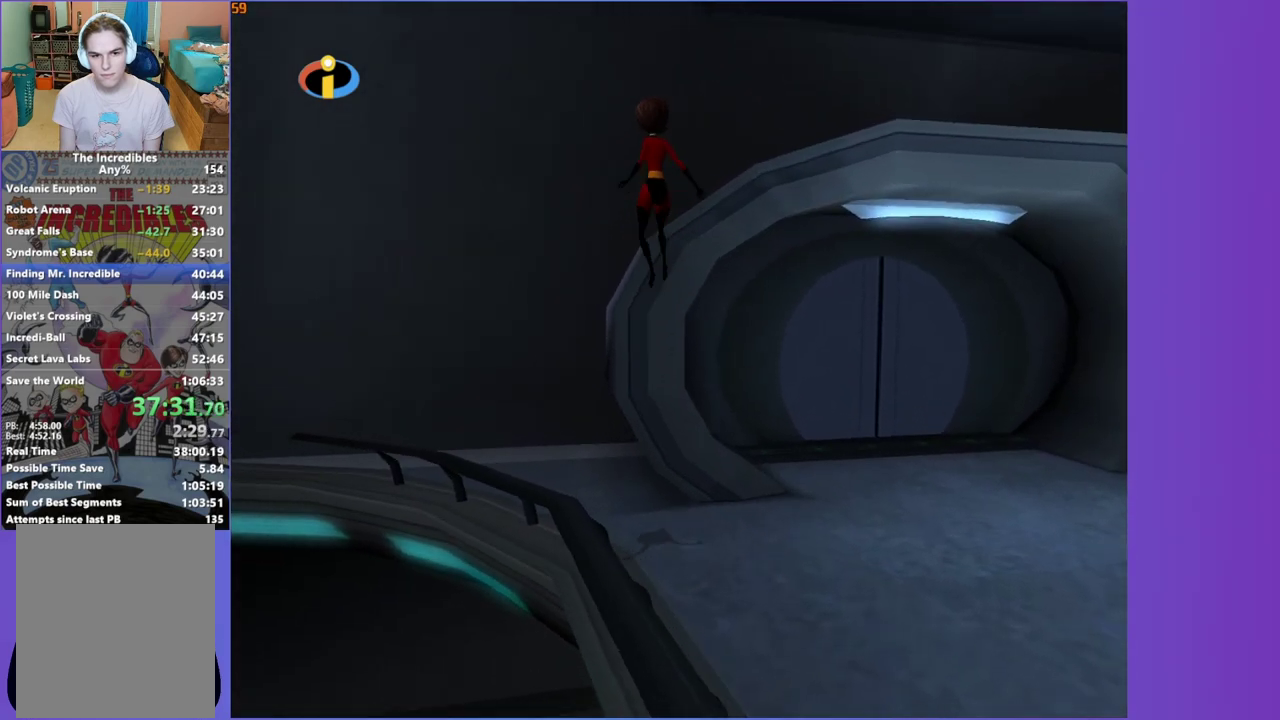
{"buttons": ["A"], "left_stick": "up-left", "right_stick": "center", "events": [[117, "right_stick", "left"], [183, "right_stick", "center"], [200, "left_stick", "up-right"], [350, "left_stick", "up-left"], [450, "A", "down"]]}
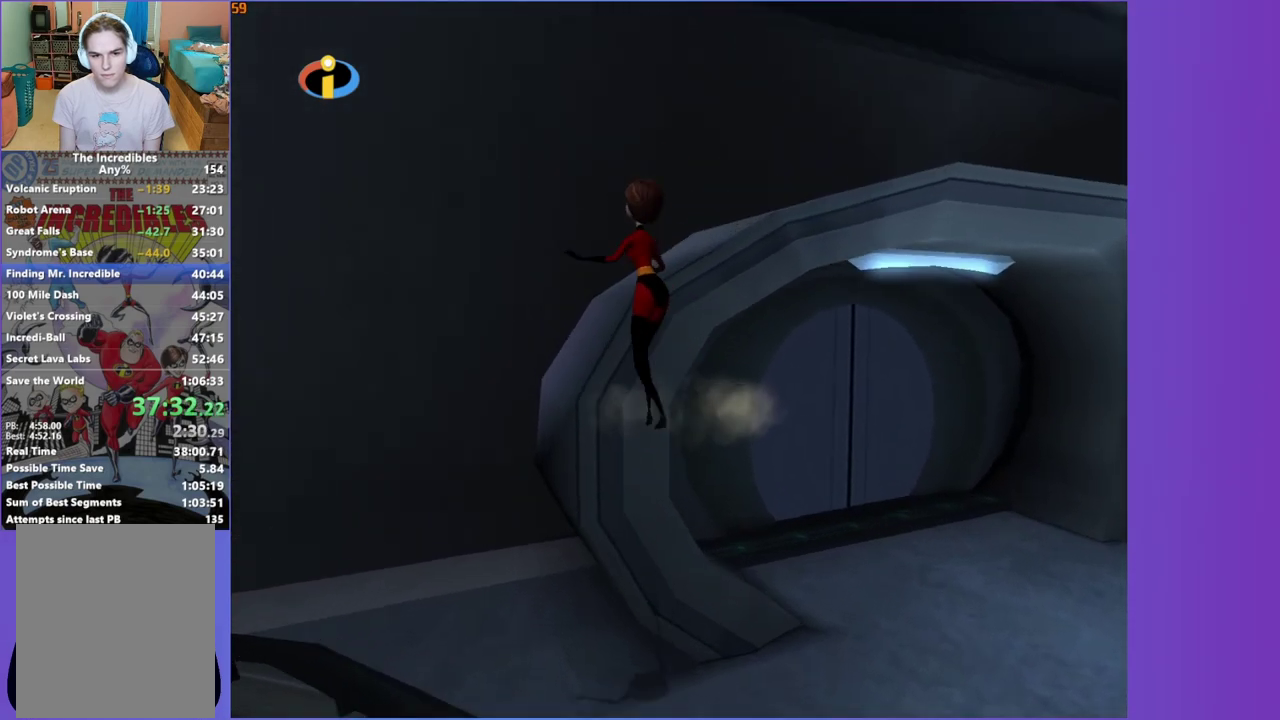
{"buttons": [], "left_stick": "up-right", "right_stick": "center", "events": [[100, "left_stick", "up"], [217, "A", "up"], [483, "left_stick", "up-right"]]}
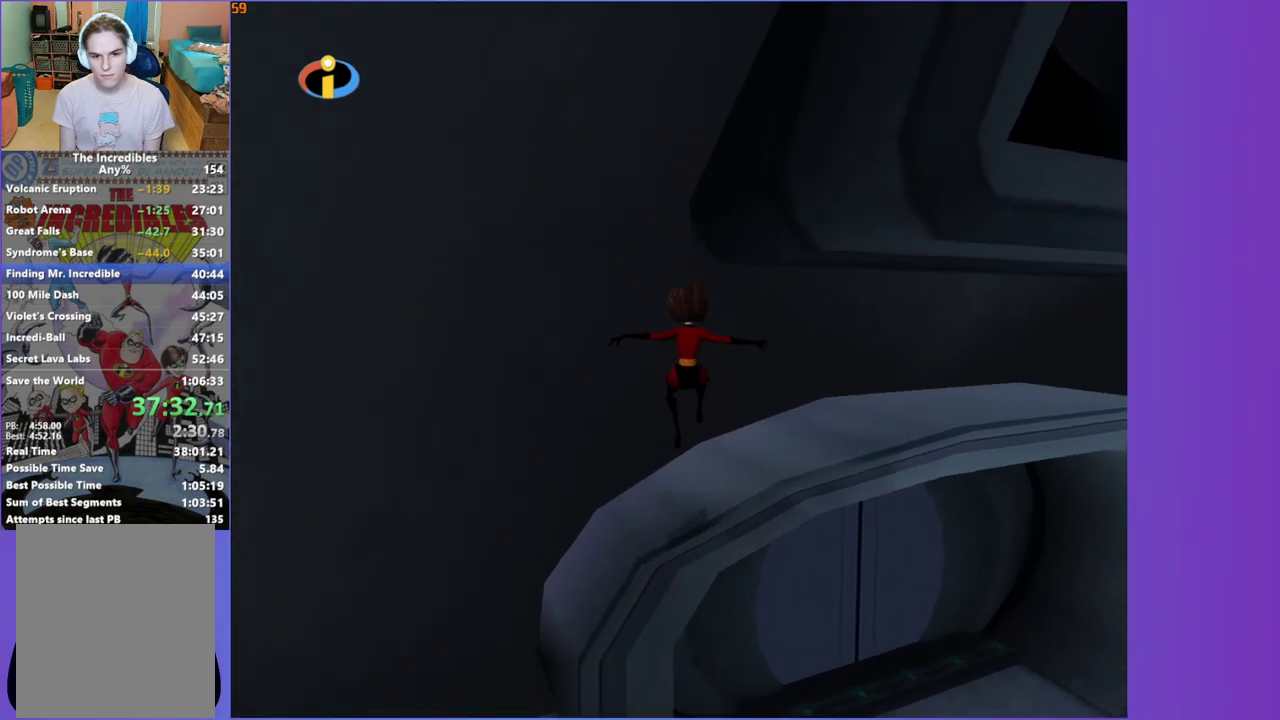
{"buttons": ["A"], "left_stick": "down-right", "right_stick": "center", "events": [[33, "left_stick", "right"], [83, "left_stick", "down-right"], [250, "left_stick", "down"], [350, "A", "down"], [367, "left_stick", "down-right"]]}
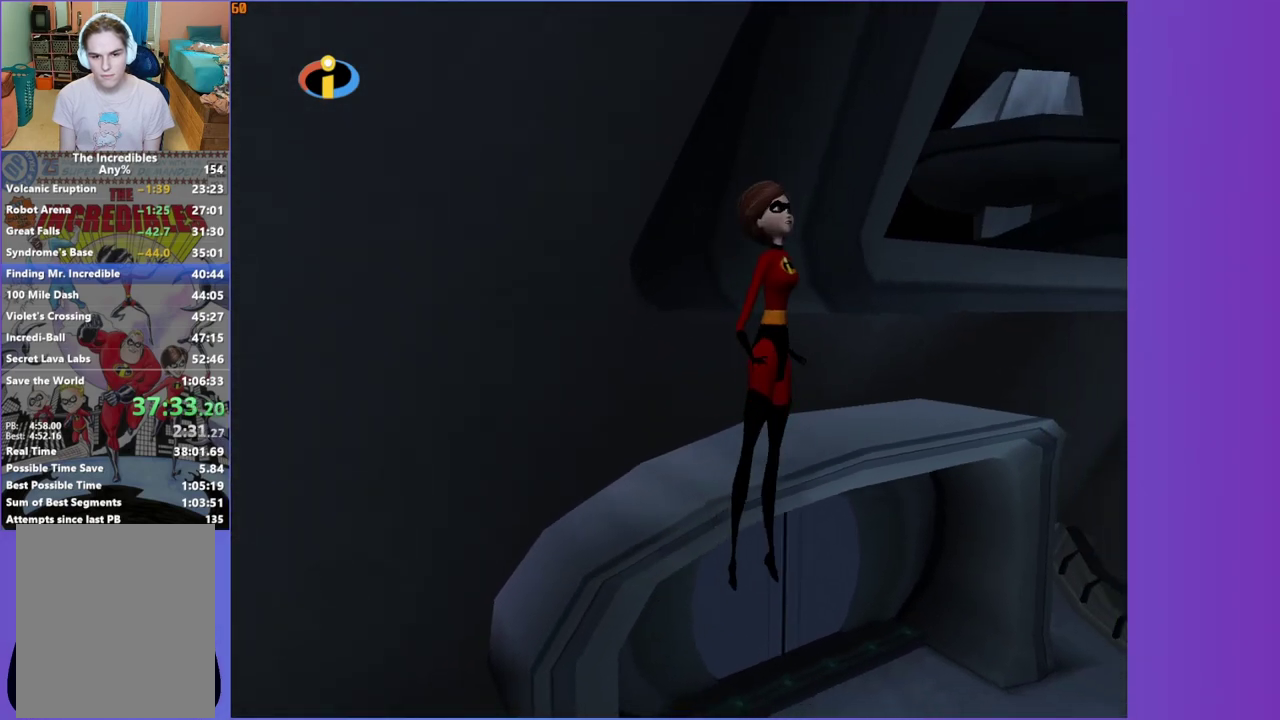
{"buttons": ["A"], "left_stick": "up", "right_stick": "center", "events": [[117, "left_stick", "right"], [267, "left_stick", "up-right"], [367, "left_stick", "up"]]}
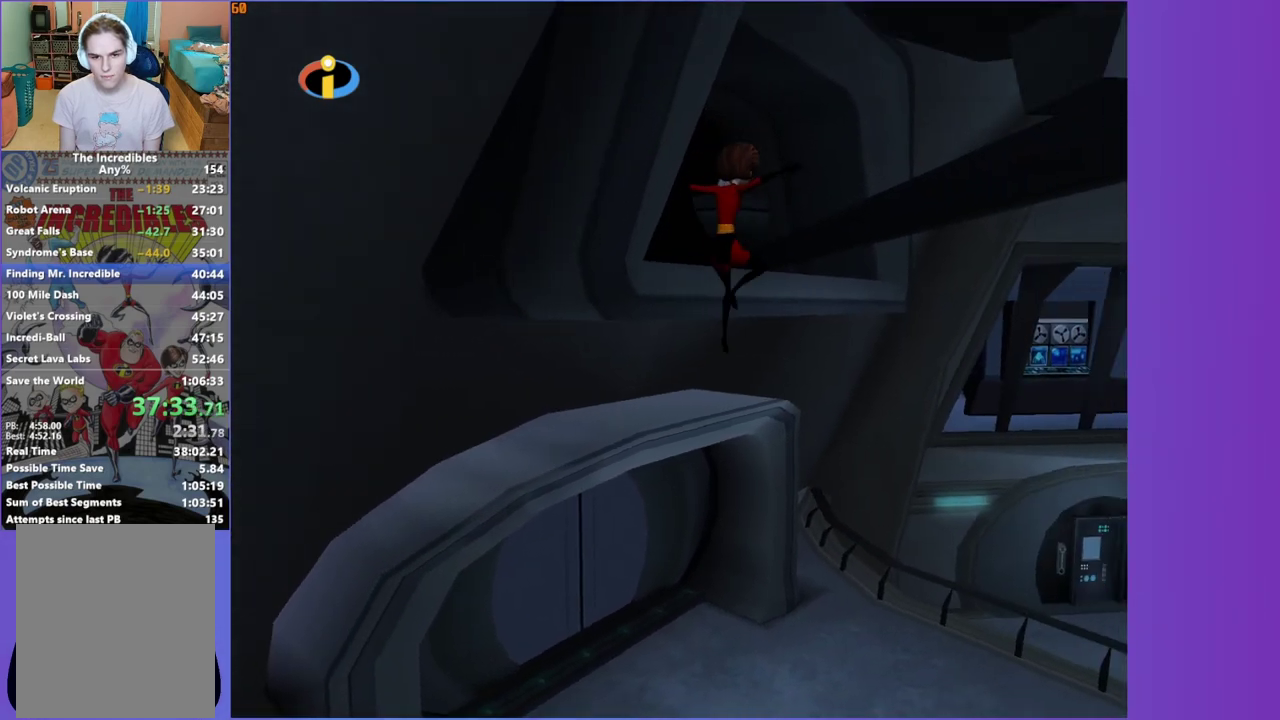
{"buttons": ["A"], "left_stick": "up-left", "right_stick": "center", "events": [[50, "A", "up"], [200, "A", "down"], [350, "left_stick", "up-left"]]}
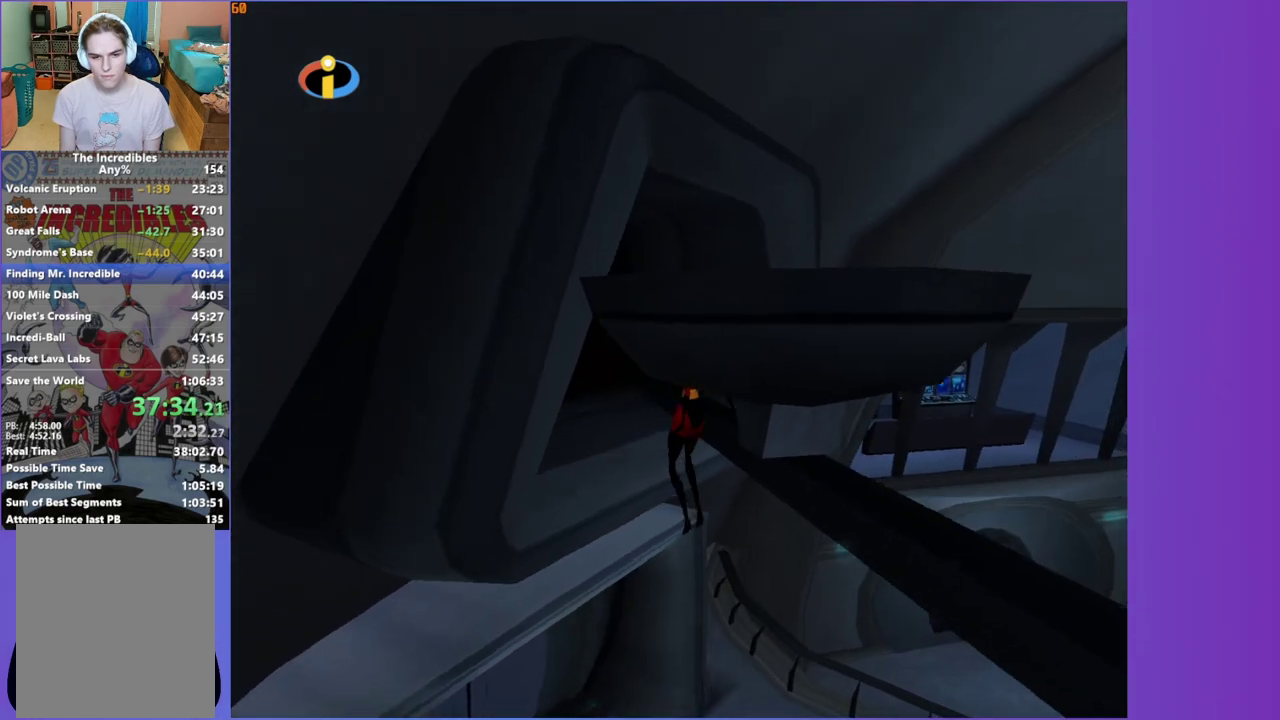
{"buttons": ["A"], "left_stick": "up-left", "right_stick": "center", "events": [[17, "left_stick", "left"], [183, "left_stick", "up-left"], [217, "A", "up"], [267, "left_stick", "left"], [433, "left_stick", "up-left"], [483, "A", "down"]]}
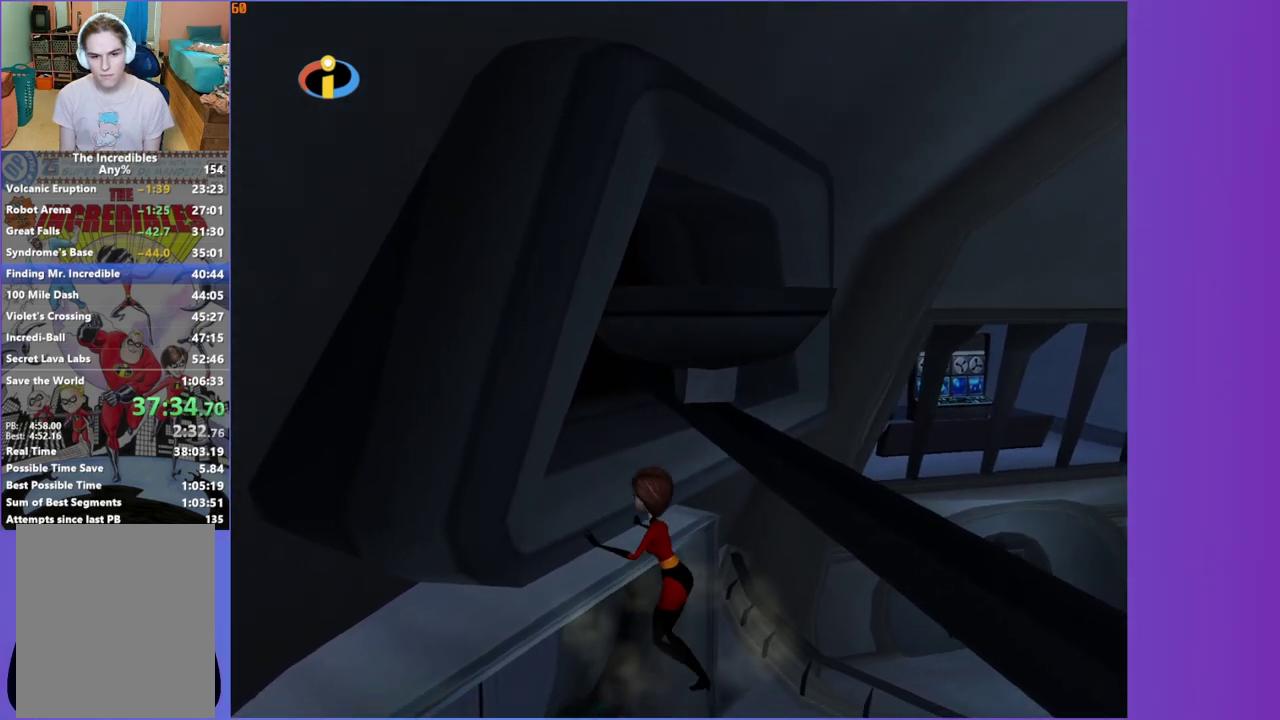
{"buttons": ["A"], "left_stick": "up", "right_stick": "center", "events": [[33, "left_stick", "up"]]}
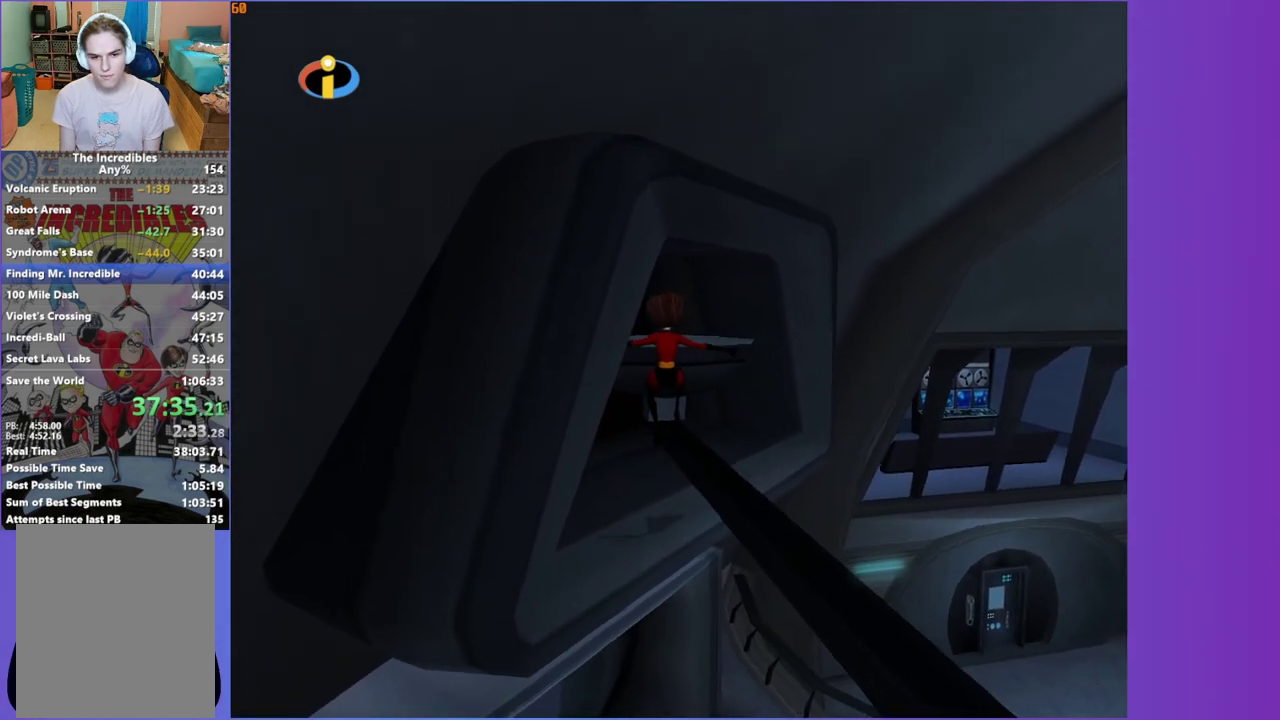
{"buttons": [], "left_stick": "center", "right_stick": "center", "events": [[50, "A", "up"], [167, "left_stick", "up-left"], [350, "left_stick", "up"], [450, "left_stick", "center"]]}
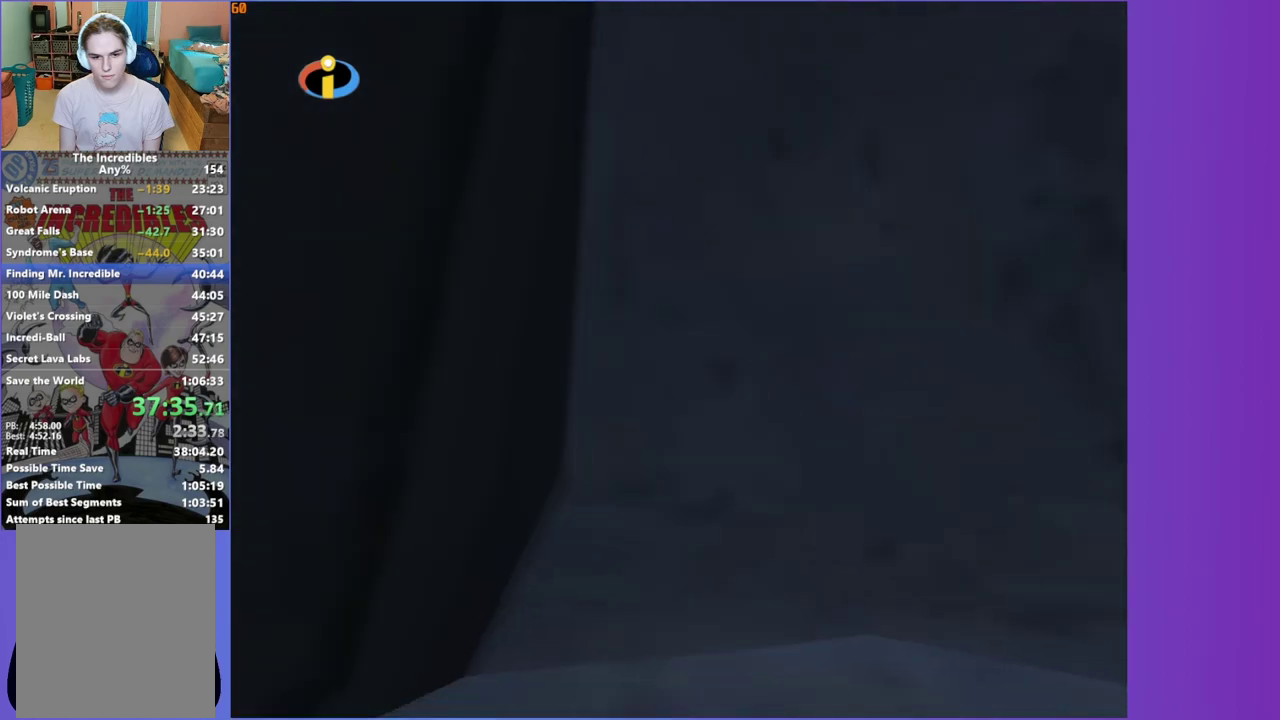
{"buttons": [], "left_stick": "center", "right_stick": "center", "events": [[267, "left_stick", "up-left"], [350, "left_stick", "center"]]}
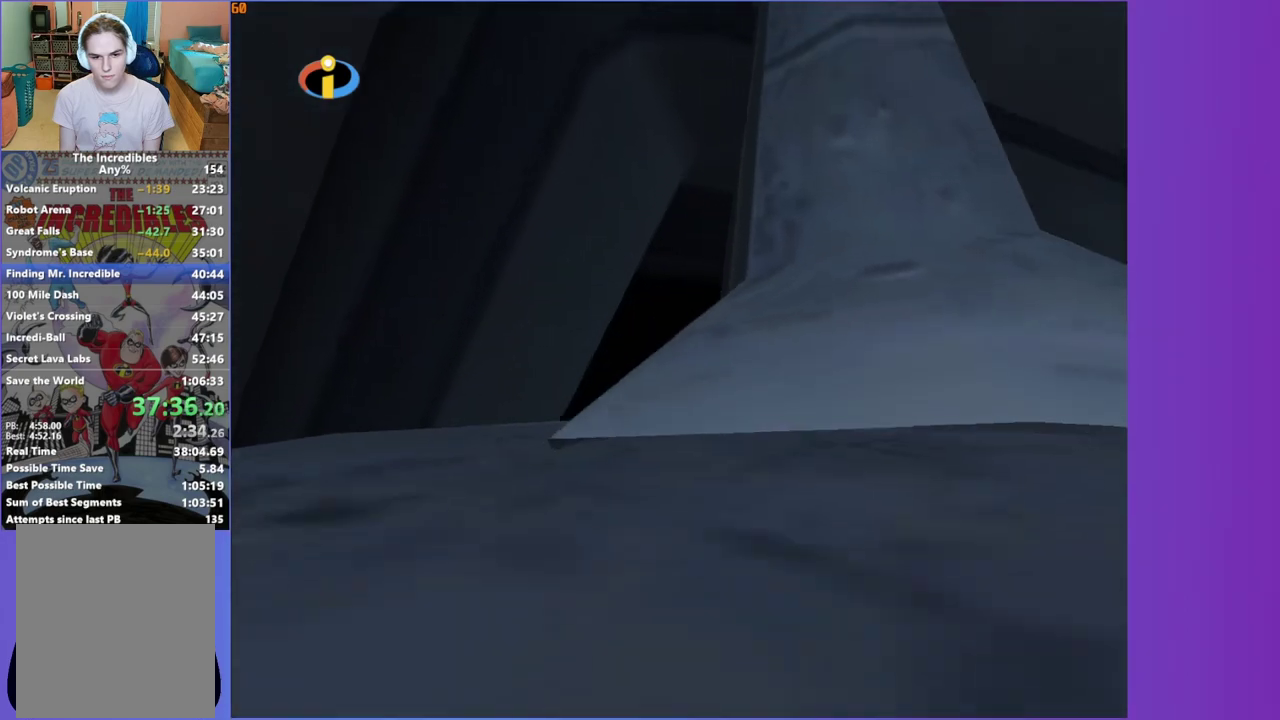
{"buttons": [], "left_stick": "center", "right_stick": "center", "events": []}
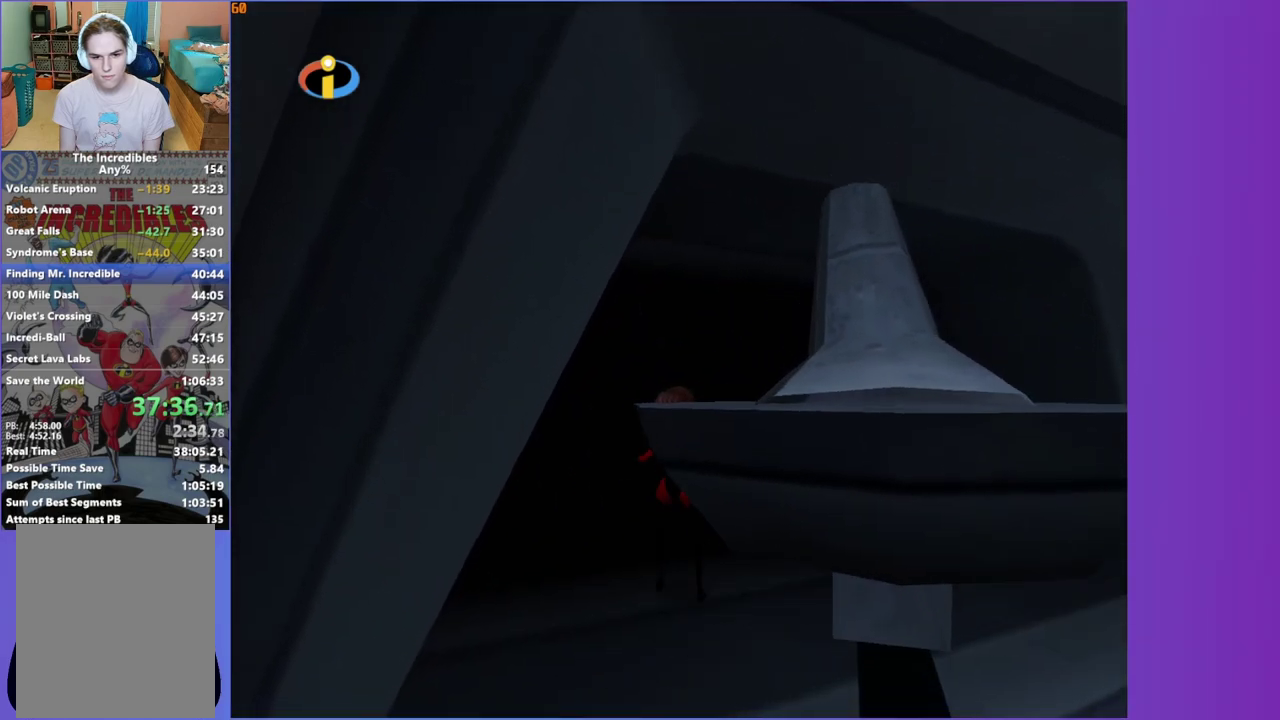
{"buttons": [], "left_stick": "right", "right_stick": "center", "events": [[450, "left_stick", "right"]]}
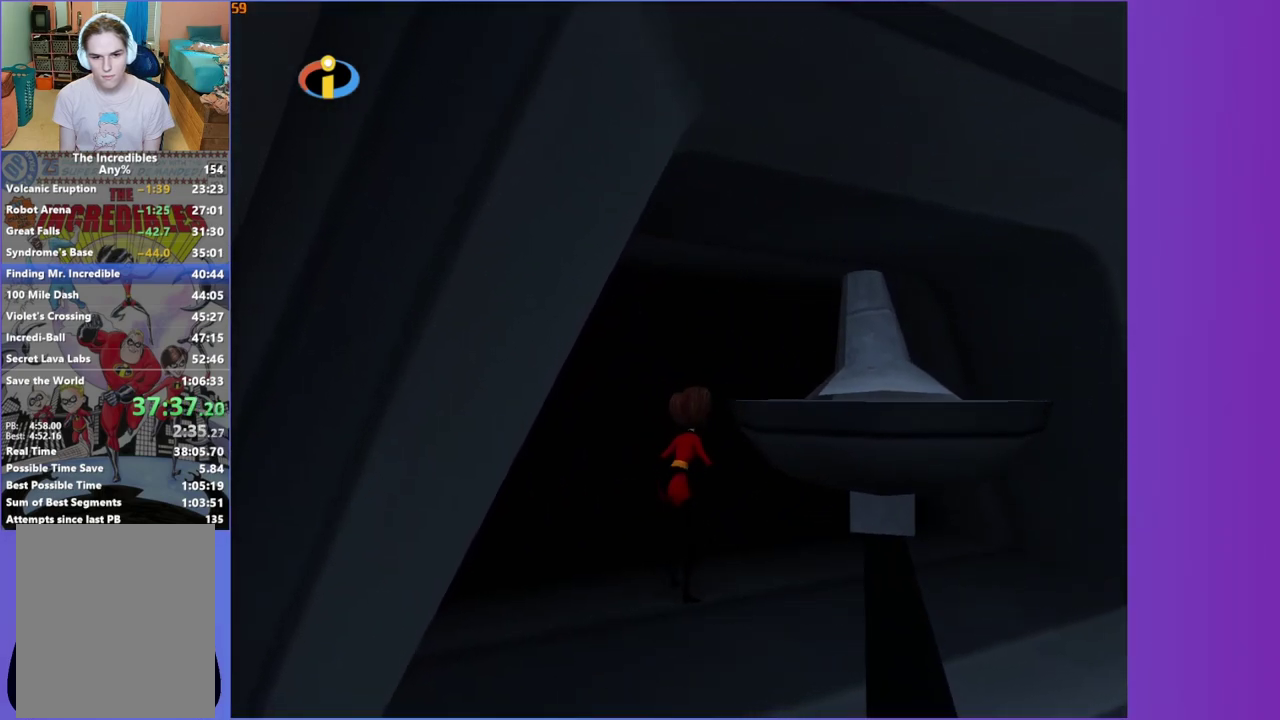
{"buttons": [], "left_stick": "right", "right_stick": "center", "events": [[150, "left_stick", "center"], [450, "left_stick", "right"]]}
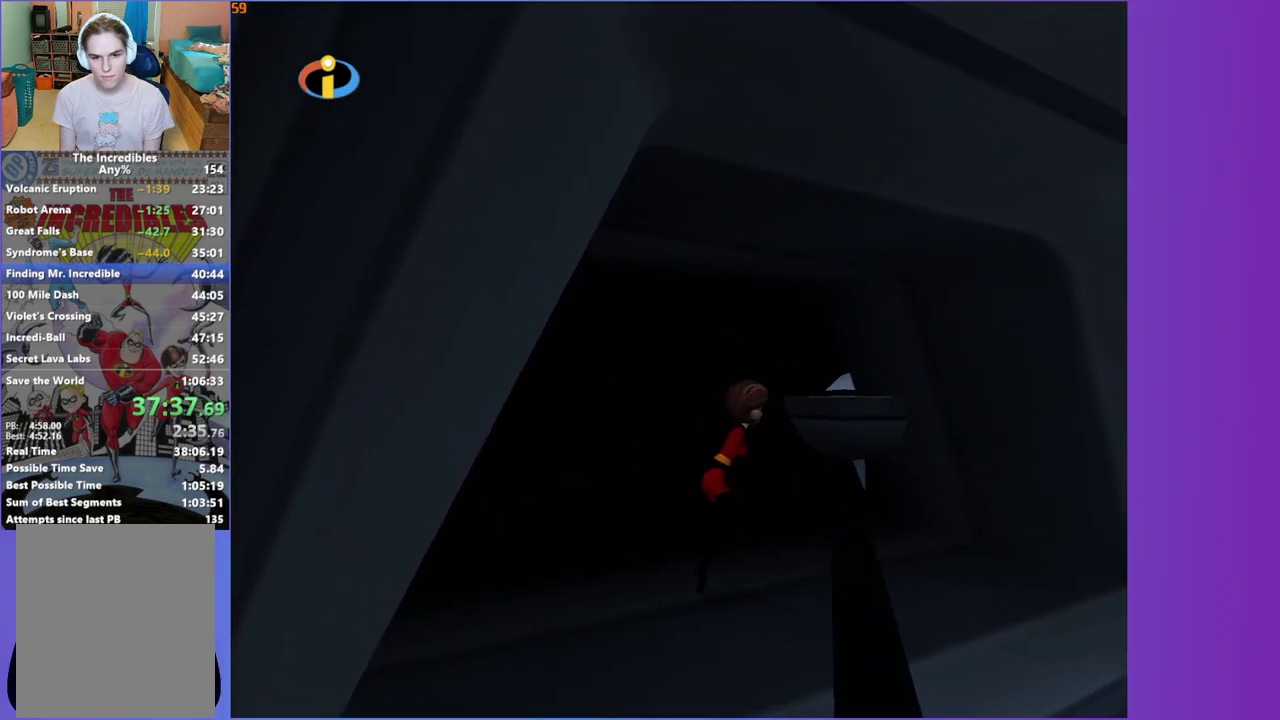
{"buttons": [], "left_stick": "center", "right_stick": "center", "events": [[17, "left_stick", "center"]]}
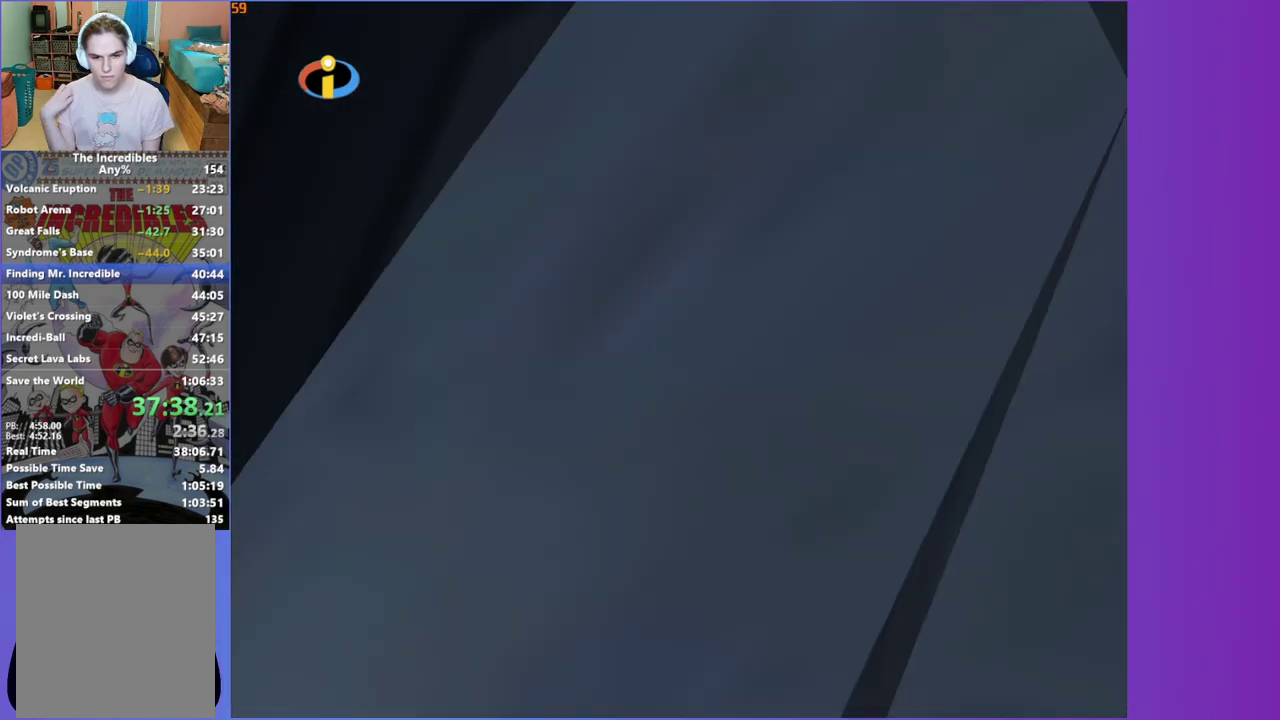
{"buttons": [], "left_stick": "center", "right_stick": "center", "events": []}
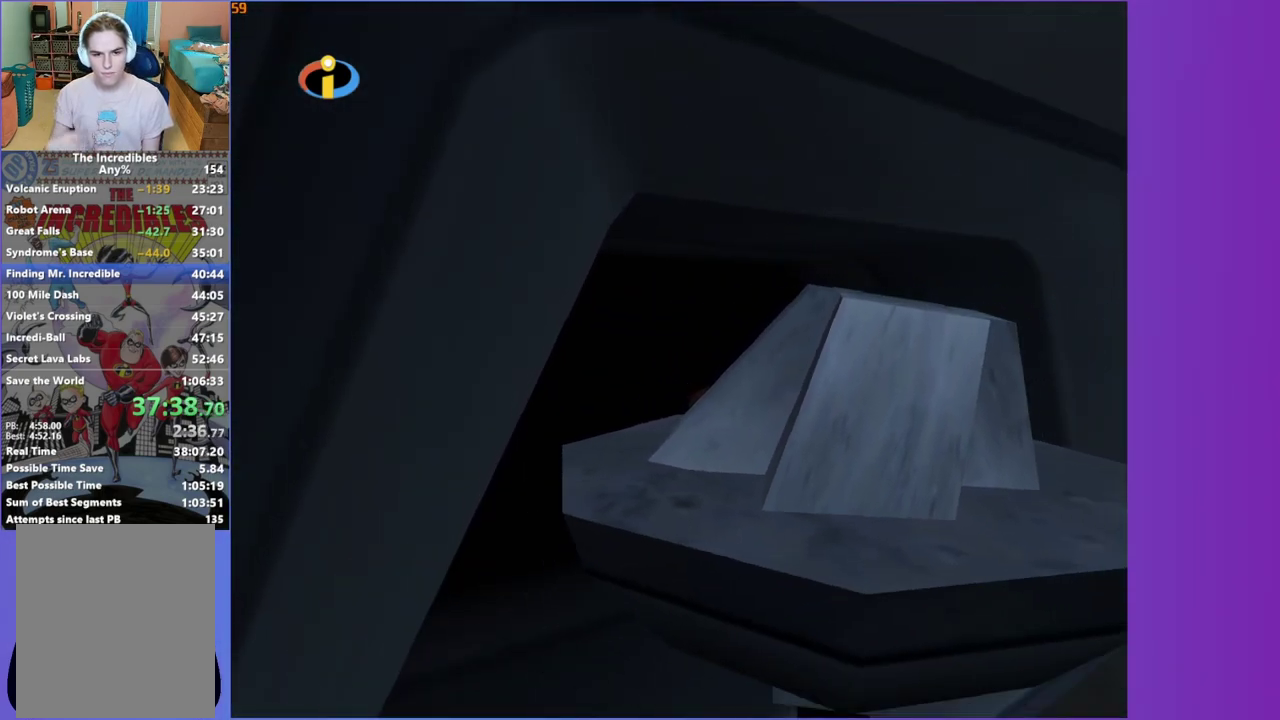
{"buttons": [], "left_stick": "center", "right_stick": "center", "events": []}